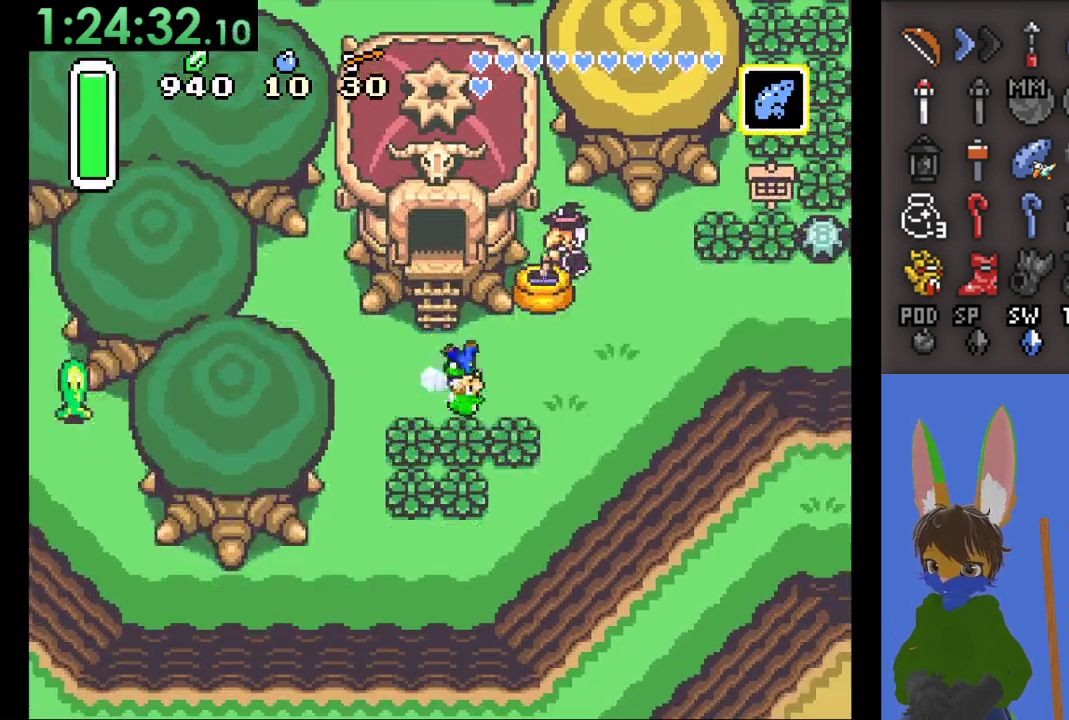
Gameplay with a controller (PlayStation layout); each line is a JSON object with the inputs held at the frame after it (dt_ms = milliseconds from this image to that frame). "events" lists button and stick changes between this image and that frame as [ms after this image, input, new state], when the widget could be followed in between.
{"dt_ms": 500, "buttons": ["CIRCLE"], "left_stick": "right", "right_stick": "center", "events": []}
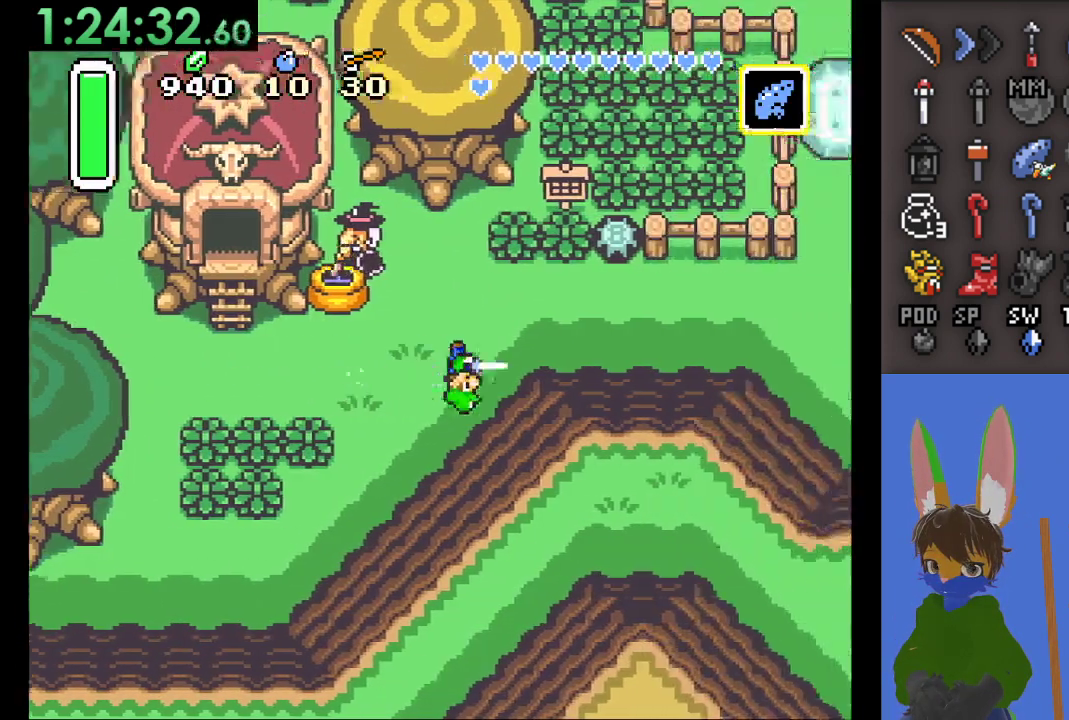
{"dt_ms": 500, "buttons": ["CIRCLE"], "left_stick": "left", "right_stick": "center", "events": [[400, "CIRCLE", "up"], [500, "CIRCLE", "down"], [500, "left_stick", "left"]]}
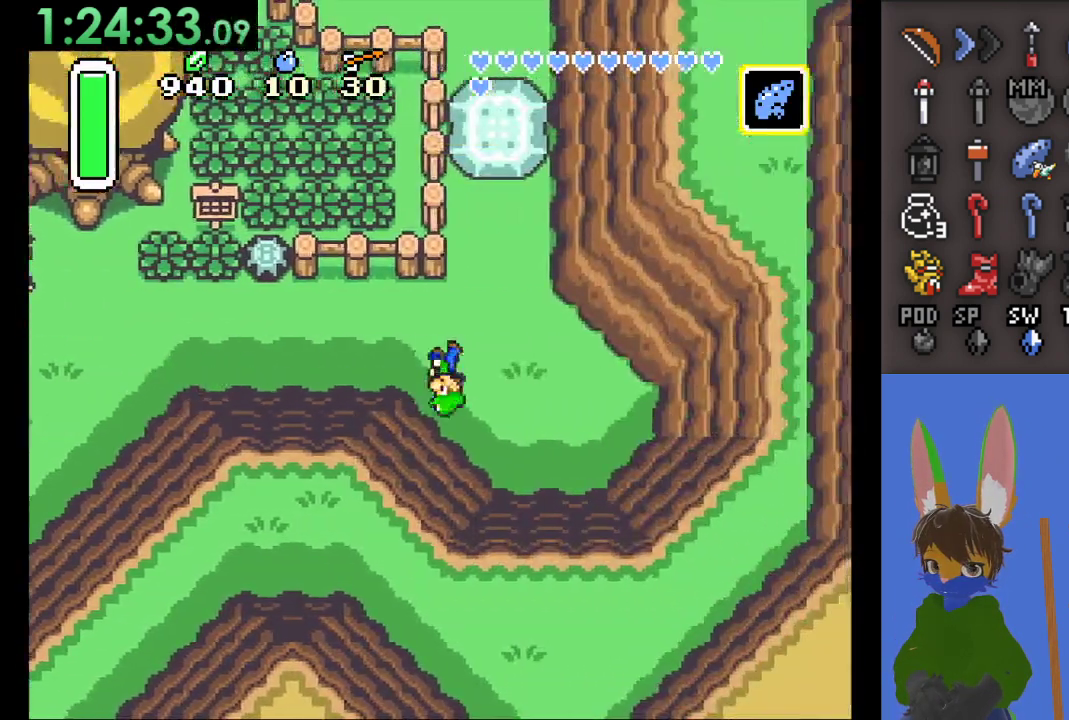
{"dt_ms": 500, "buttons": ["CIRCLE"], "left_stick": "left", "right_stick": "center", "events": []}
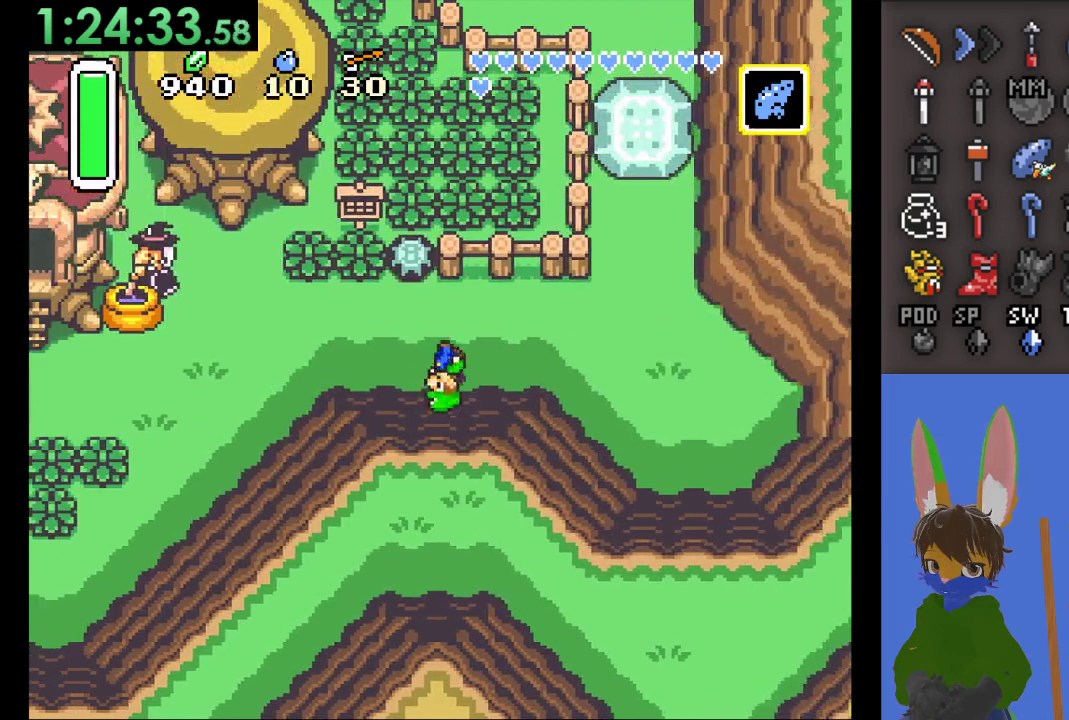
{"dt_ms": 500, "buttons": ["CIRCLE"], "left_stick": "left", "right_stick": "center", "events": []}
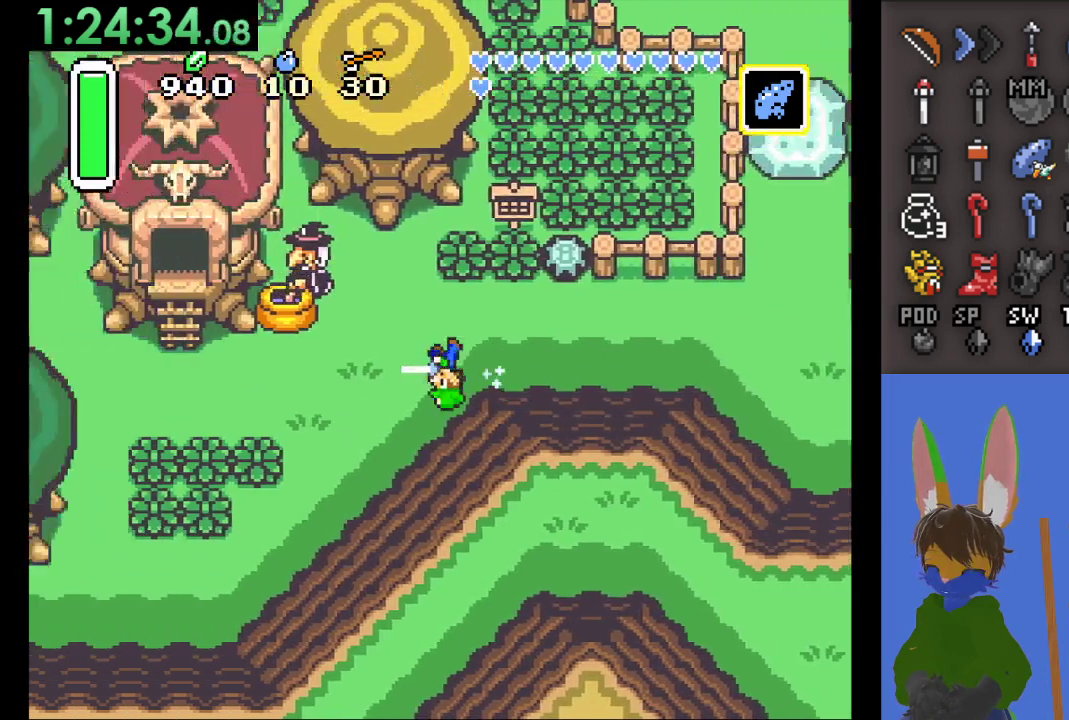
{"dt_ms": 500, "buttons": [], "left_stick": "down", "right_stick": "center", "events": [[500, "CIRCLE", "up"], [500, "left_stick", "down"]]}
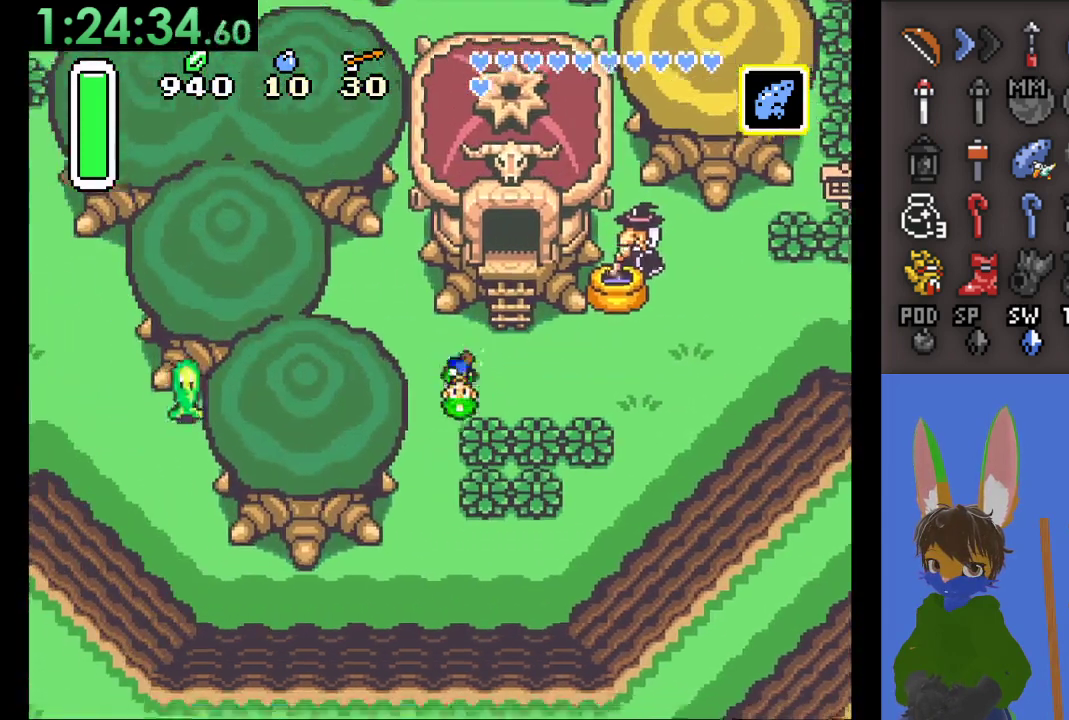
{"dt_ms": 1000, "buttons": [], "left_stick": "down", "right_stick": "center"}
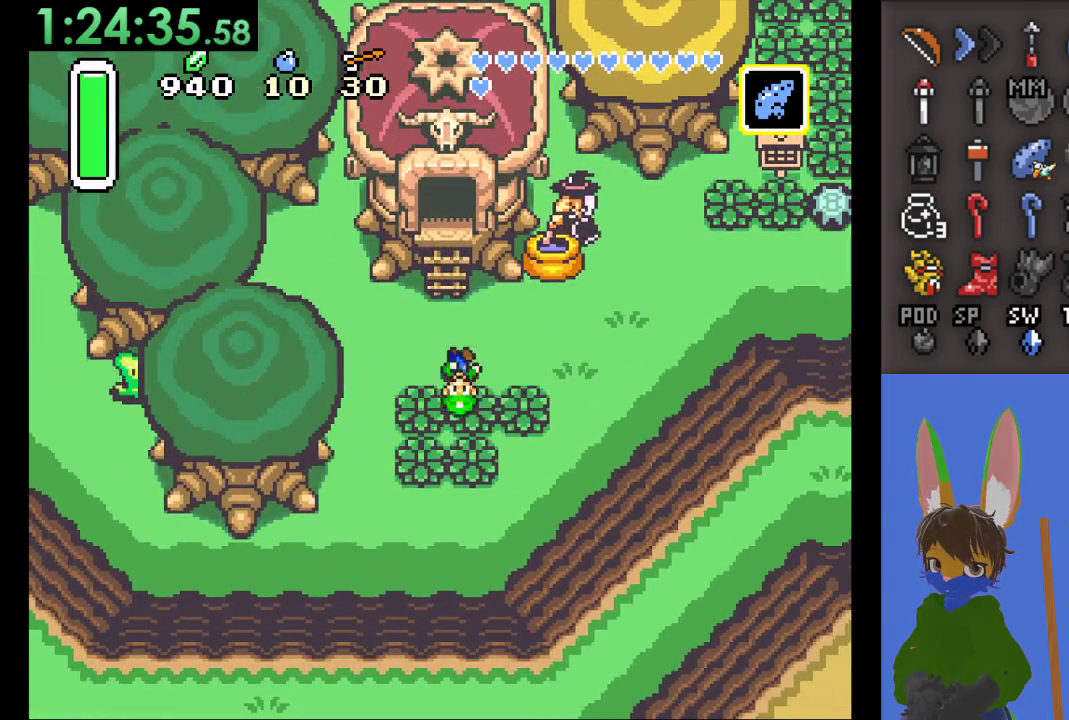
{"dt_ms": 500, "buttons": ["CROSS"], "left_stick": "down", "right_stick": "center", "events": [[33, "CROSS", "down"]]}
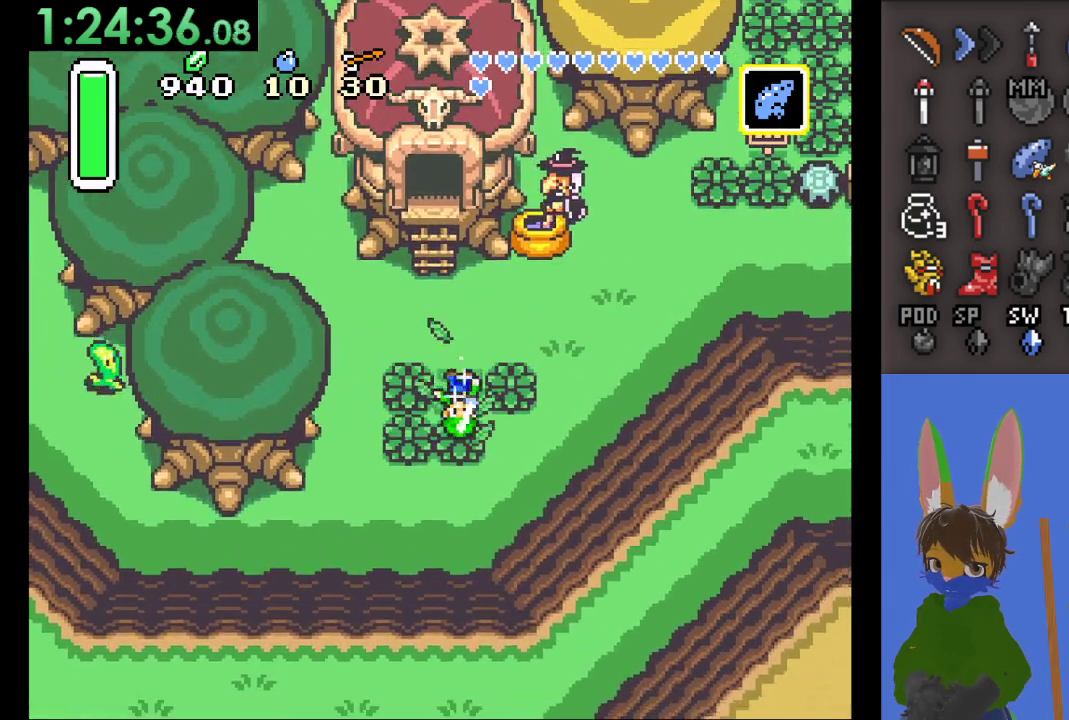
{"dt_ms": 500, "buttons": ["CROSS"], "left_stick": "center", "right_stick": "center", "events": [[33, "left_stick", "center"]]}
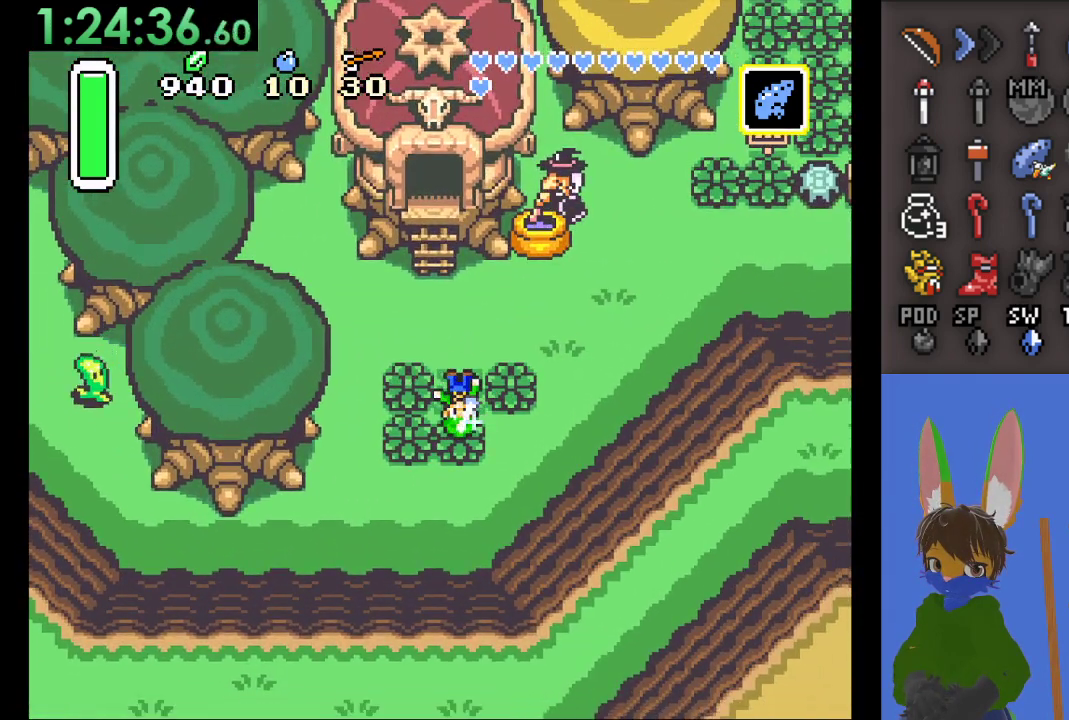
{"dt_ms": 500, "buttons": ["CROSS"], "left_stick": "center", "right_stick": "center", "events": []}
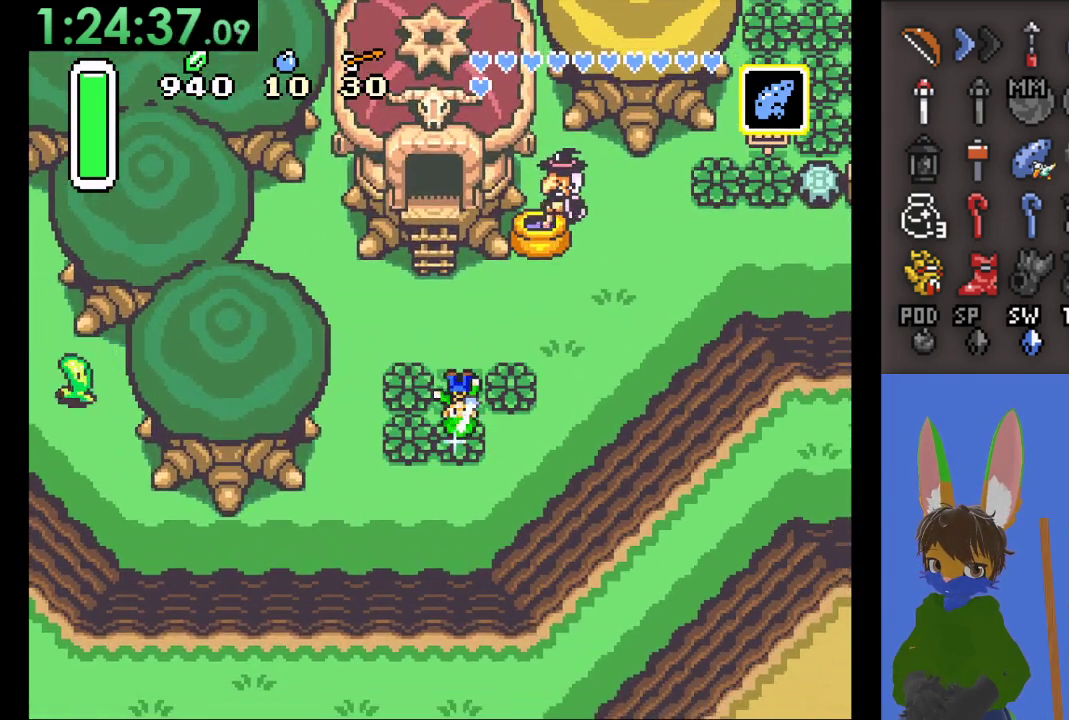
{"dt_ms": 500, "buttons": [], "left_stick": "center", "right_stick": "center", "events": [[300, "CROSS", "up"]]}
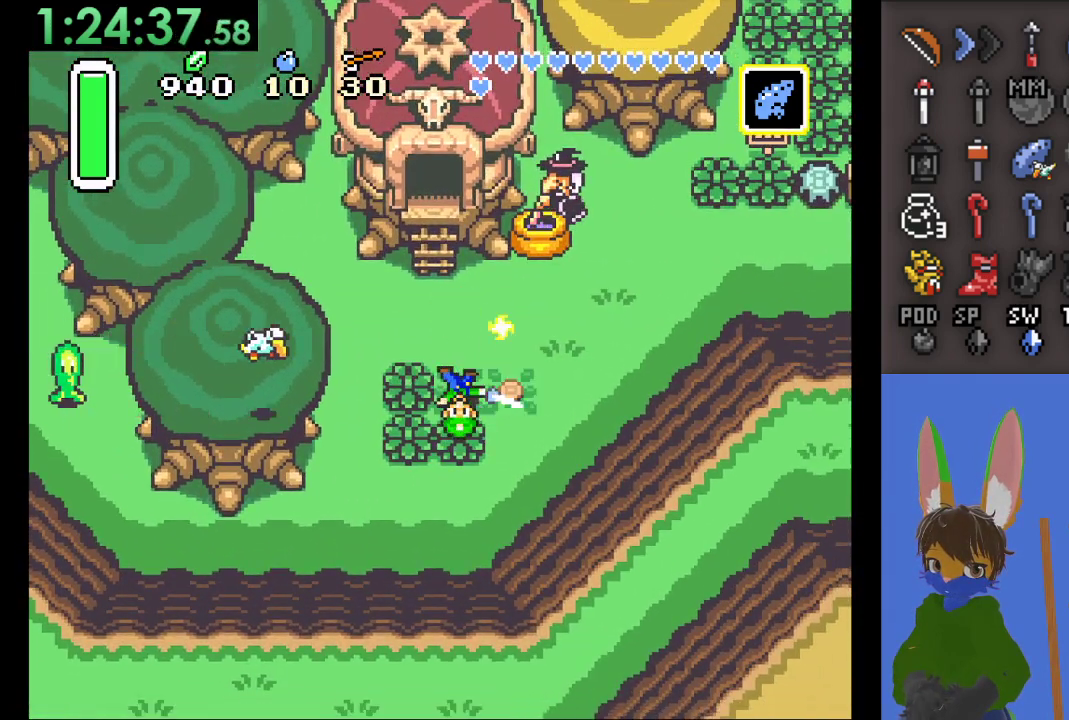
{"dt_ms": 500, "buttons": [], "left_stick": "center", "right_stick": "center", "events": []}
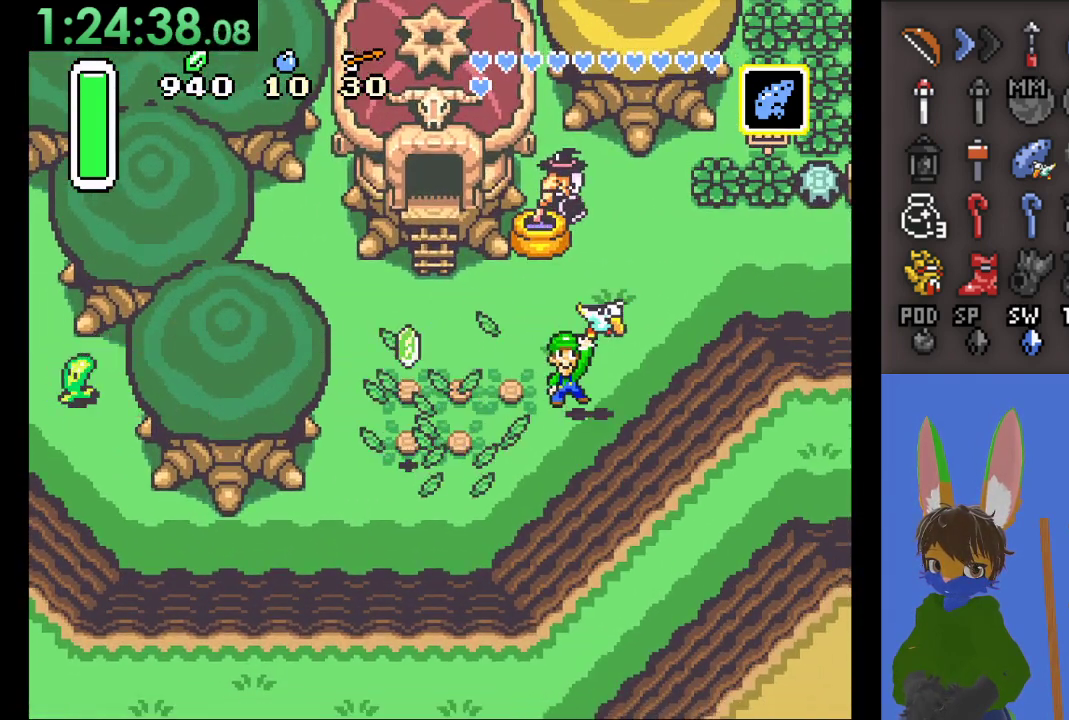
{"dt_ms": 500, "buttons": [], "left_stick": "center", "right_stick": "center", "events": []}
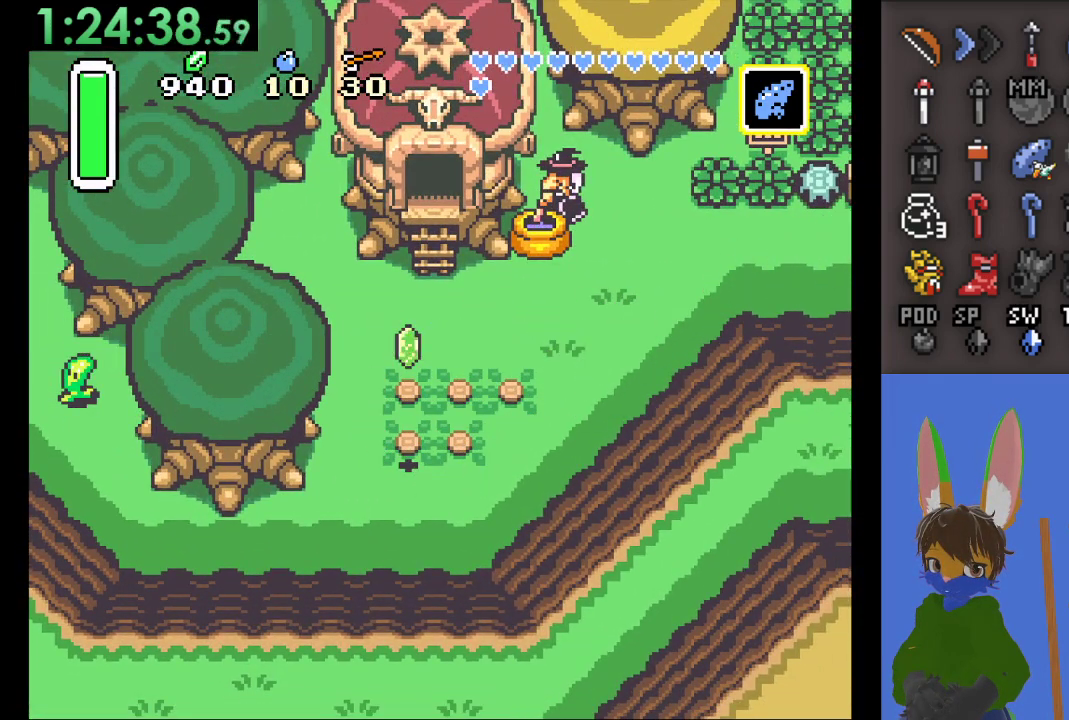
{"dt_ms": 500, "buttons": [], "left_stick": "center", "right_stick": "center", "events": []}
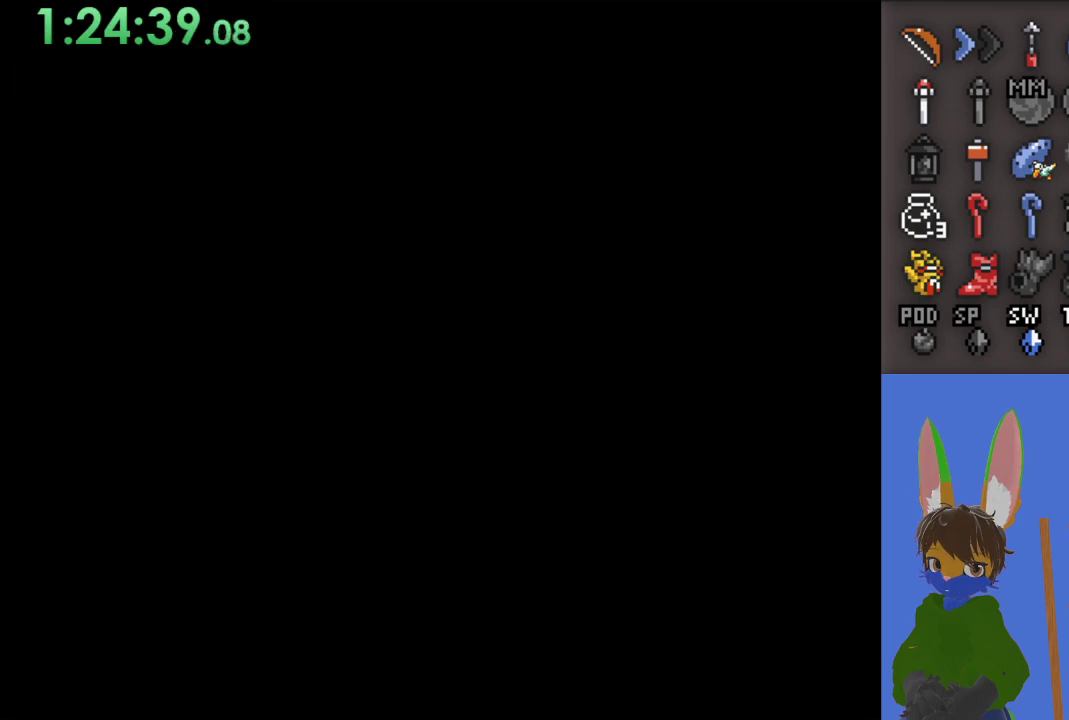
{"dt_ms": 500, "buttons": [], "left_stick": "center", "right_stick": "center", "events": [[333, "left_stick", "right"], [433, "left_stick", "center"]]}
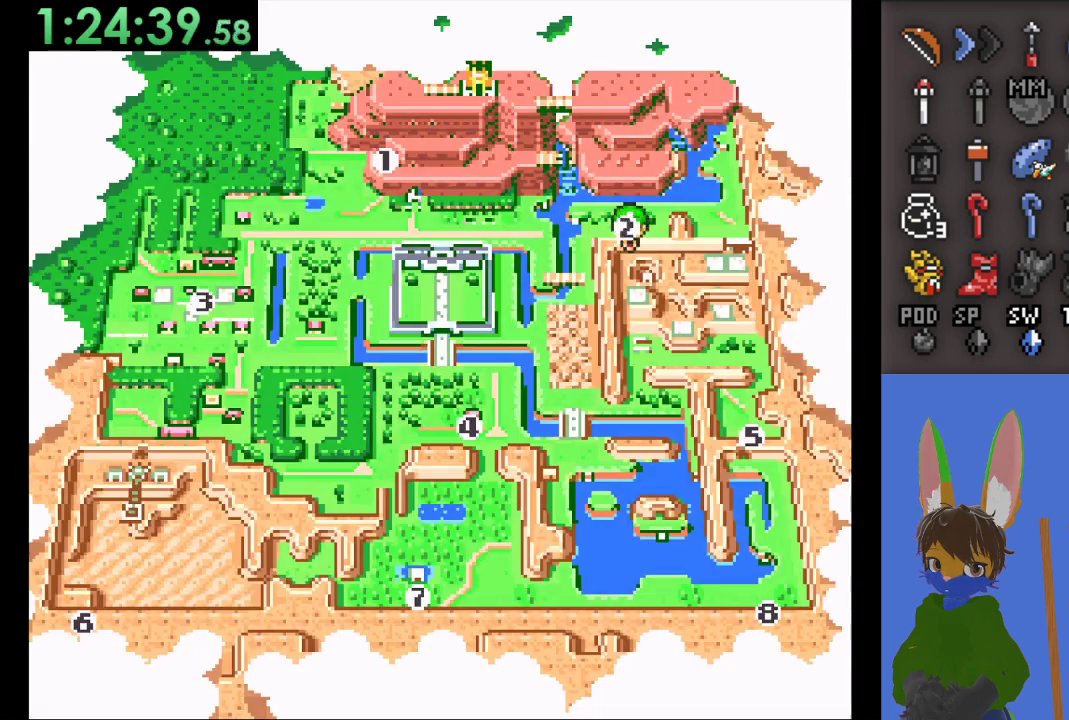
{"dt_ms": 500, "buttons": [], "left_stick": "center", "right_stick": "center", "events": [[200, "CROSS", "down"], [400, "CROSS", "up"]]}
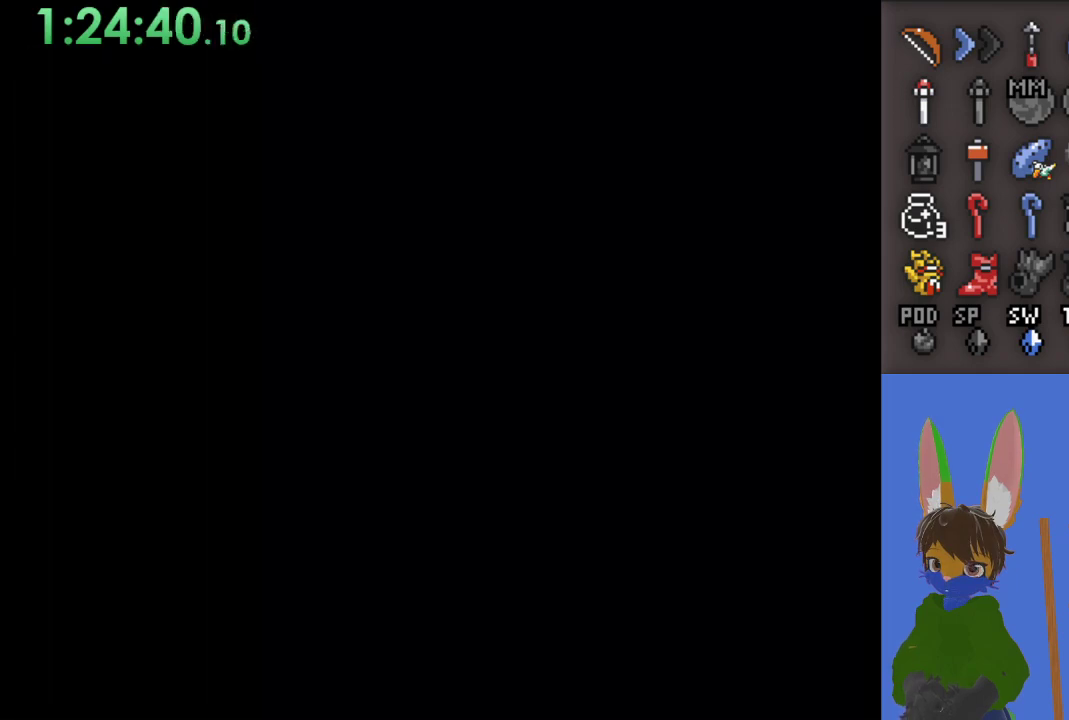
{"dt_ms": 500, "buttons": [], "left_stick": "center", "right_stick": "center", "events": []}
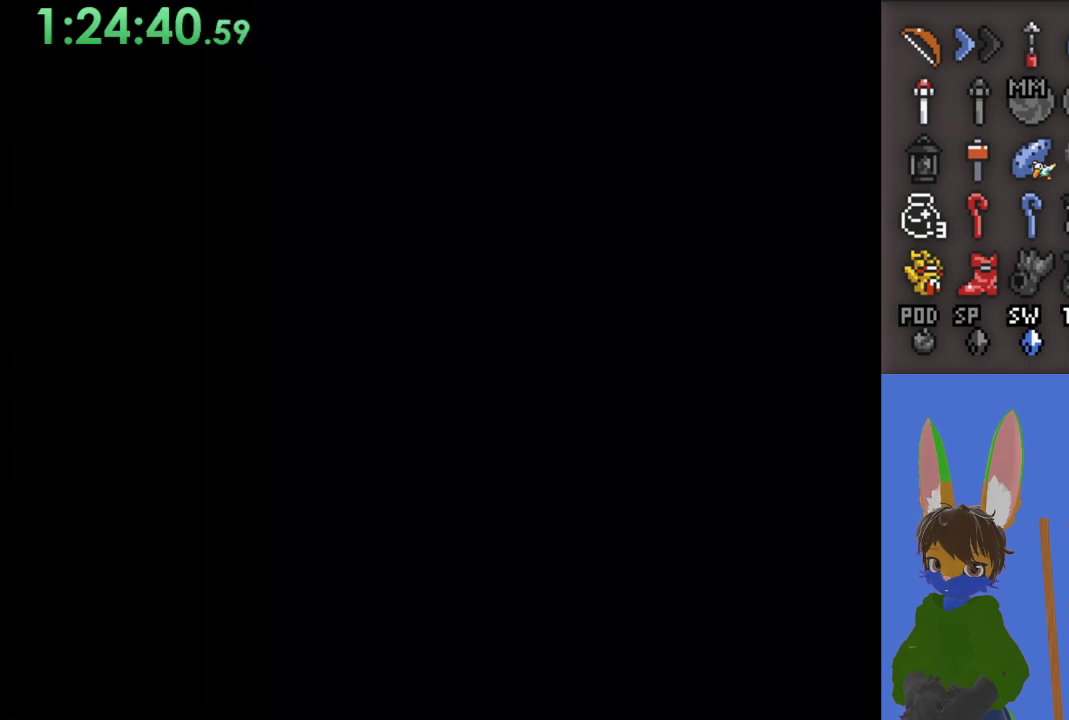
{"dt_ms": 500, "buttons": [], "left_stick": "center", "right_stick": "center", "events": []}
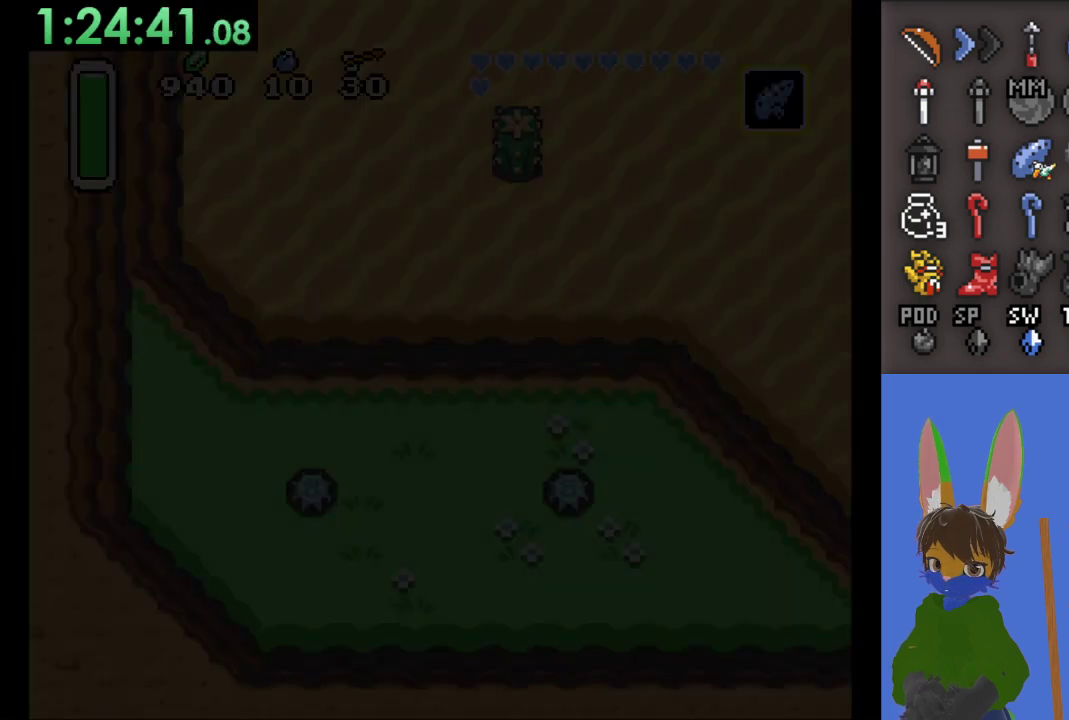
{"dt_ms": 500, "buttons": [], "left_stick": "right", "right_stick": "center", "events": [[433, "left_stick", "right"]]}
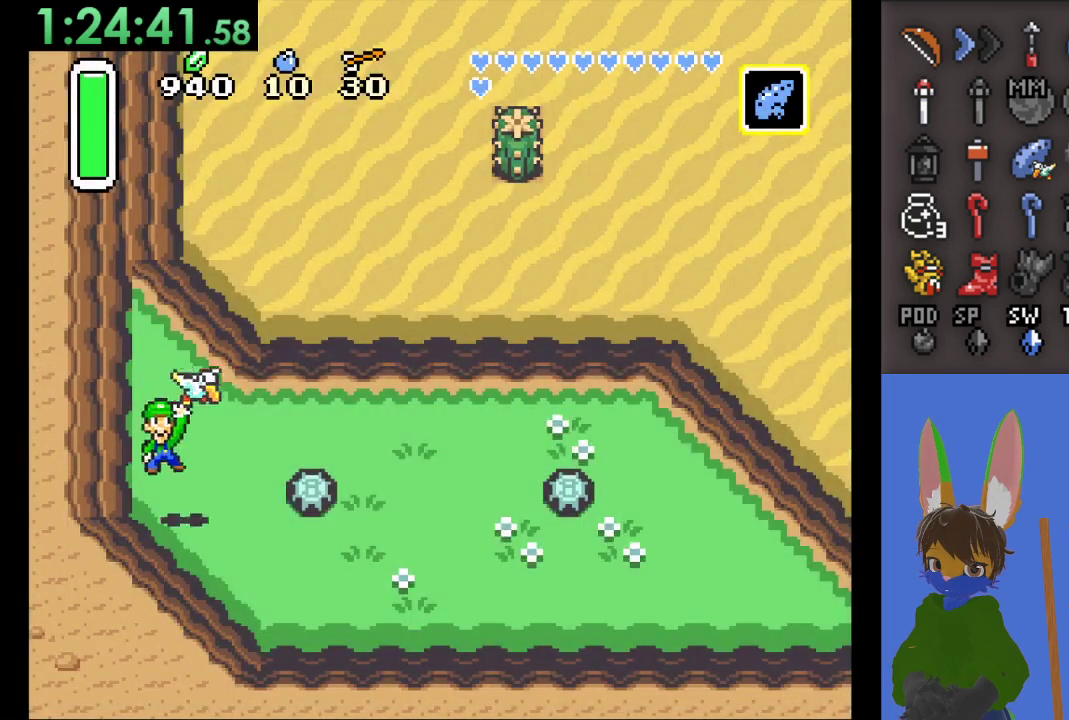
{"dt_ms": 500, "buttons": [], "left_stick": "right", "right_stick": "center", "events": []}
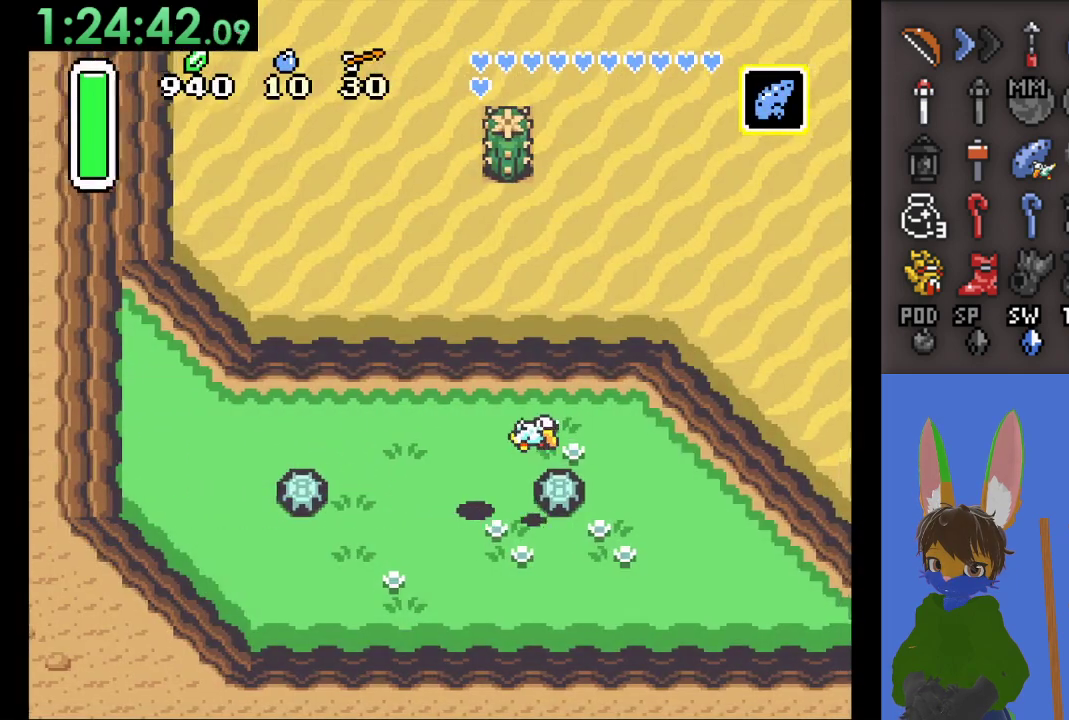
{"dt_ms": 500, "buttons": [], "left_stick": "right", "right_stick": "center", "events": [[167, "CIRCLE", "down"], [367, "CIRCLE", "up"]]}
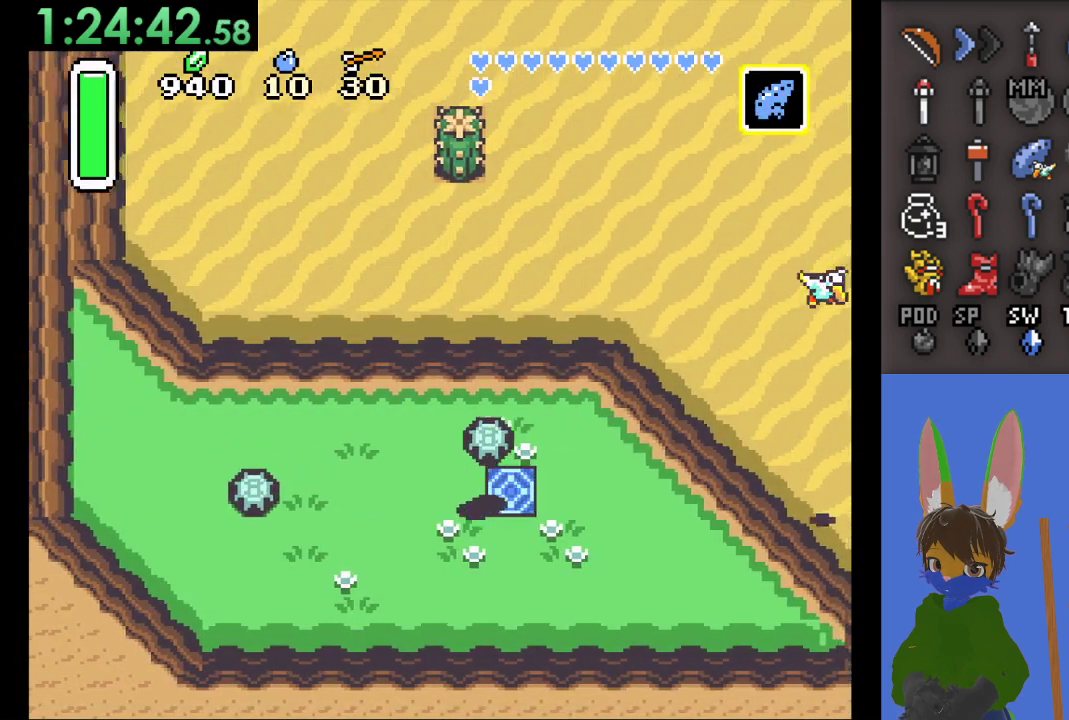
{"dt_ms": 500, "buttons": ["CROSS"], "left_stick": "center", "right_stick": "center", "events": [[33, "CIRCLE", "down"], [200, "left_stick", "center"], [233, "CIRCLE", "up"], [367, "CROSS", "down"]]}
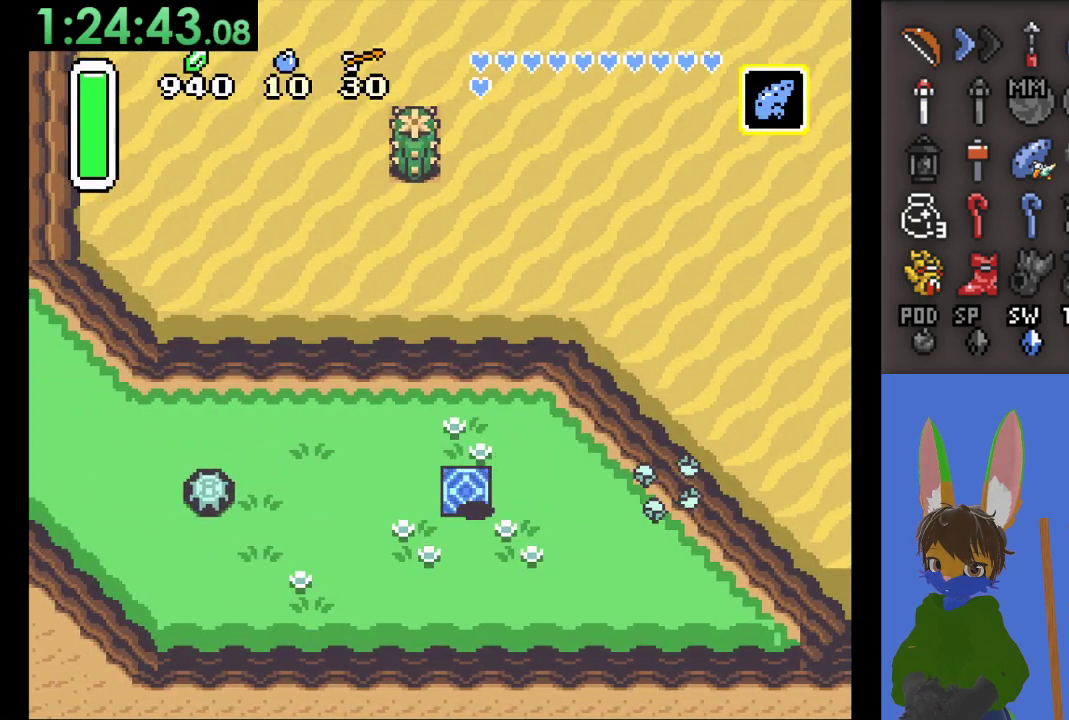
{"dt_ms": 500, "buttons": ["CROSS"], "left_stick": "center", "right_stick": "center", "events": [[33, "CROSS", "up"], [100, "CROSS", "down"], [267, "left_stick", "left"], [367, "left_stick", "center"]]}
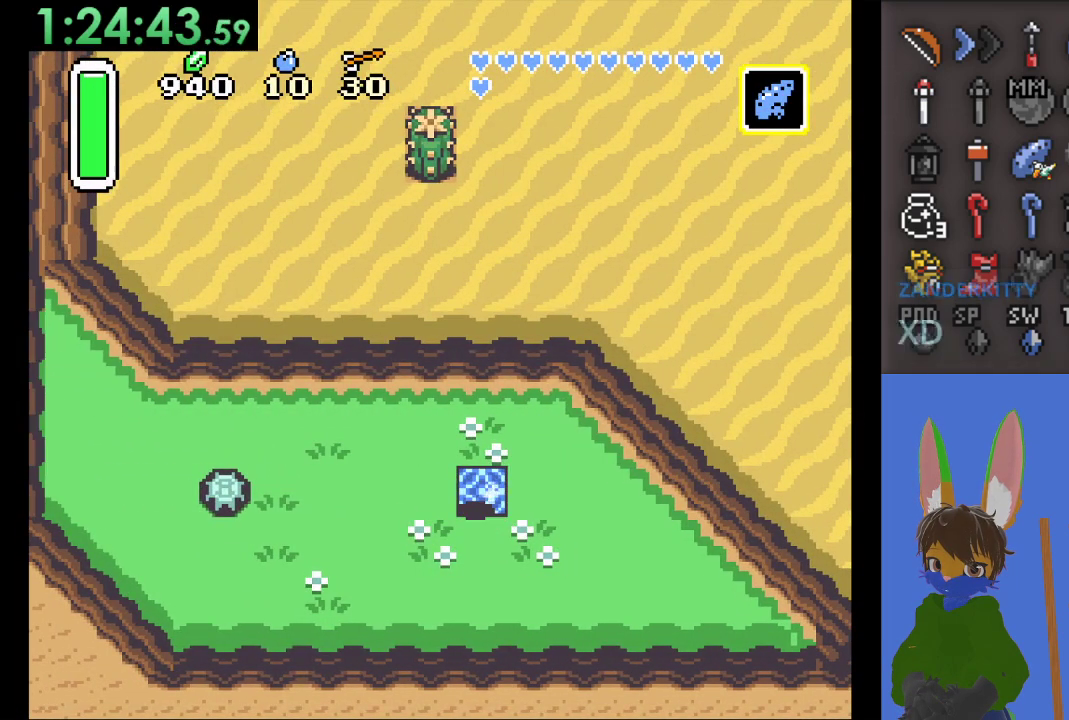
{"dt_ms": 500, "buttons": ["CROSS"], "left_stick": "center", "right_stick": "center", "events": []}
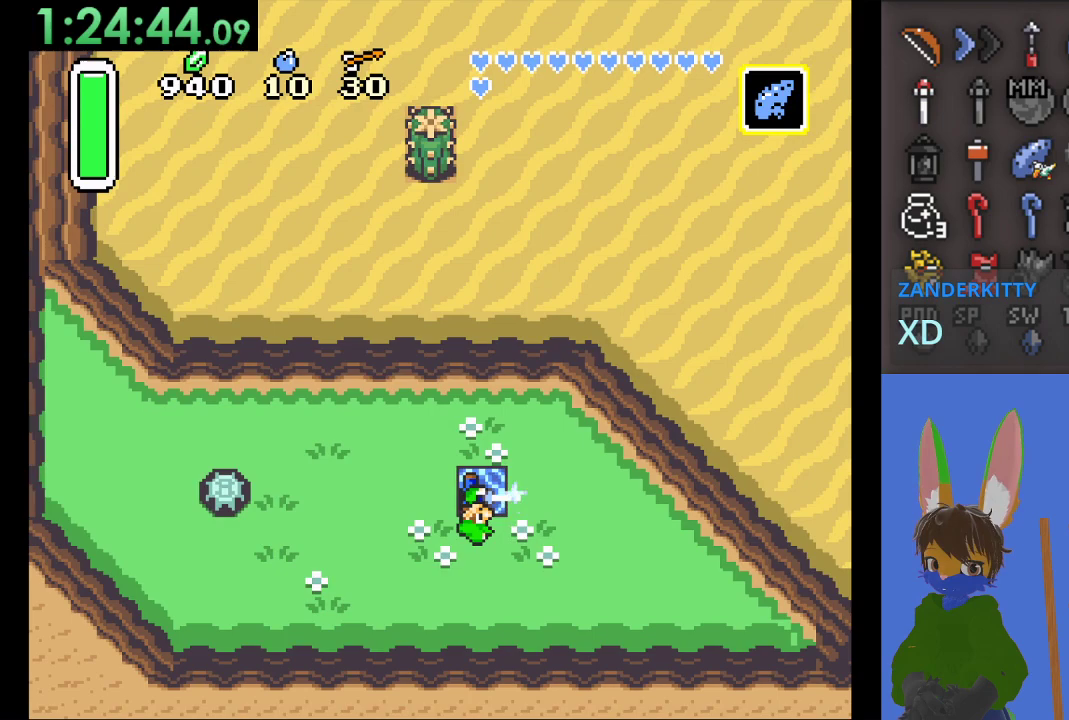
{"dt_ms": 500, "buttons": ["CROSS"], "left_stick": "up-left", "right_stick": "center", "events": [[133, "left_stick", "down-right"], [300, "left_stick", "center"], [433, "left_stick", "up-left"]]}
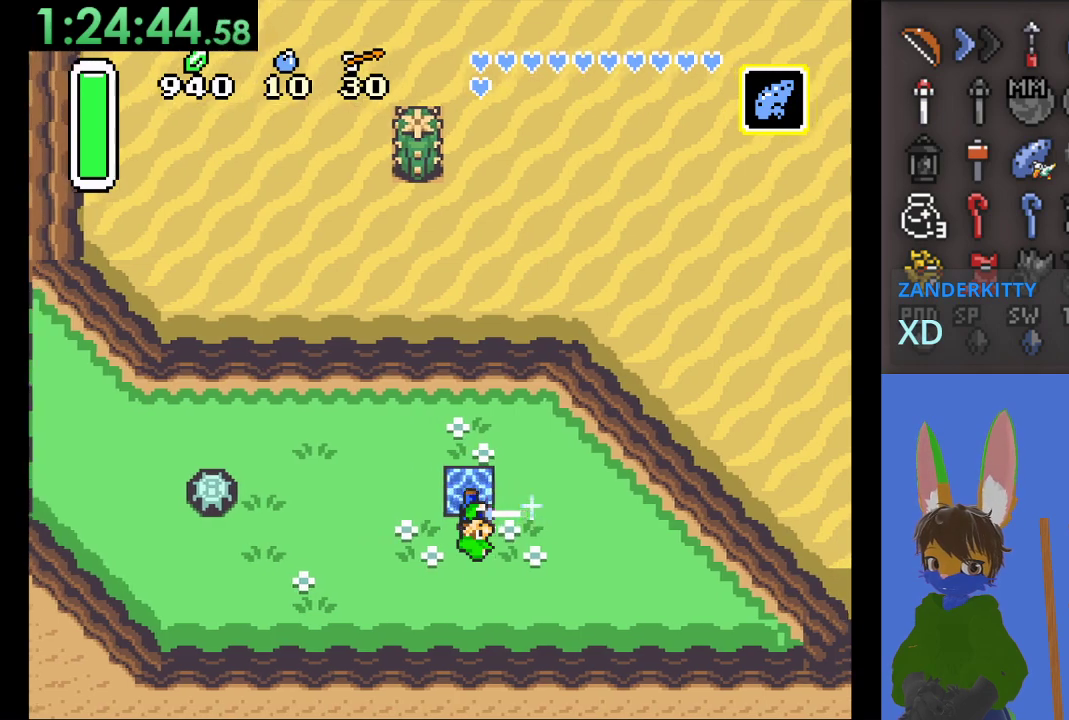
{"dt_ms": 500, "buttons": [], "left_stick": "up", "right_stick": "center", "events": [[67, "left_stick", "down-left"], [133, "left_stick", "down"], [233, "left_stick", "center"], [333, "left_stick", "up"], [367, "CROSS", "up"]]}
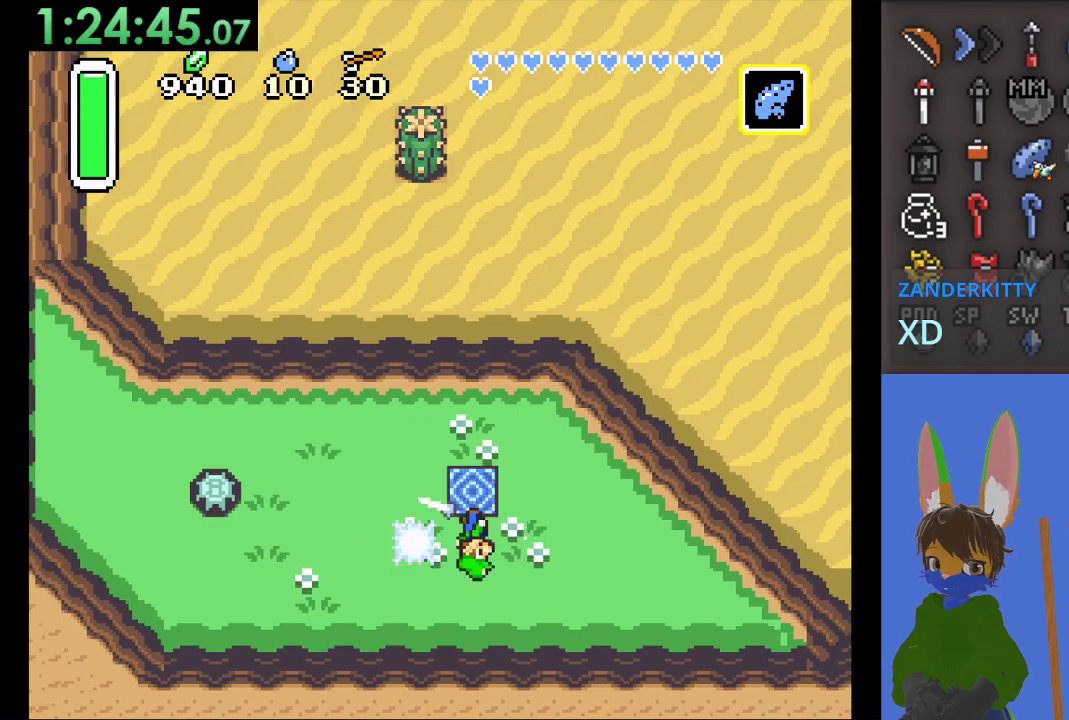
{"dt_ms": 500, "buttons": [], "left_stick": "up", "right_stick": "center", "events": []}
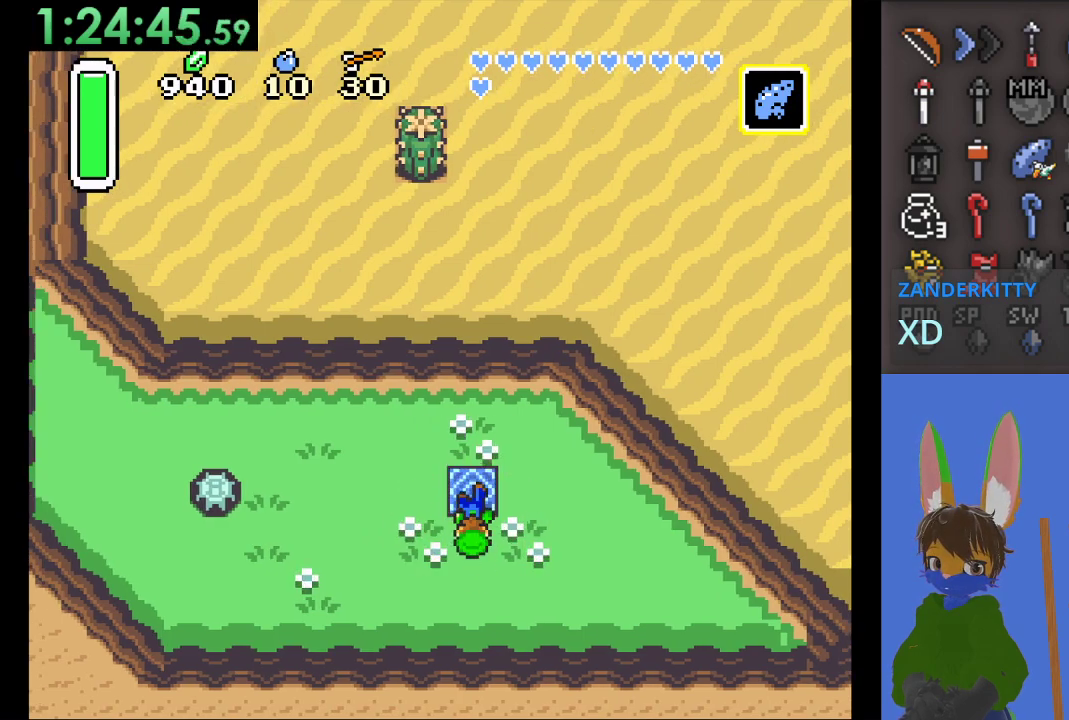
{"dt_ms": 500, "buttons": [], "left_stick": "center", "right_stick": "center", "events": [[267, "left_stick", "center"]]}
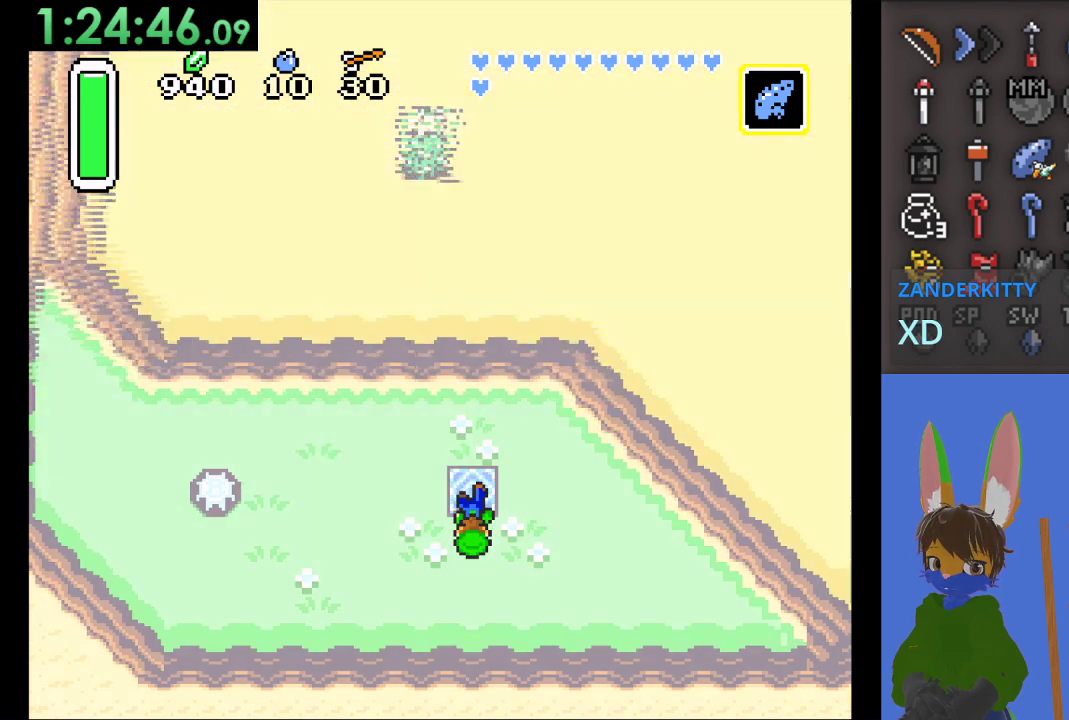
{"dt_ms": 500, "buttons": [], "left_stick": "center", "right_stick": "center", "events": []}
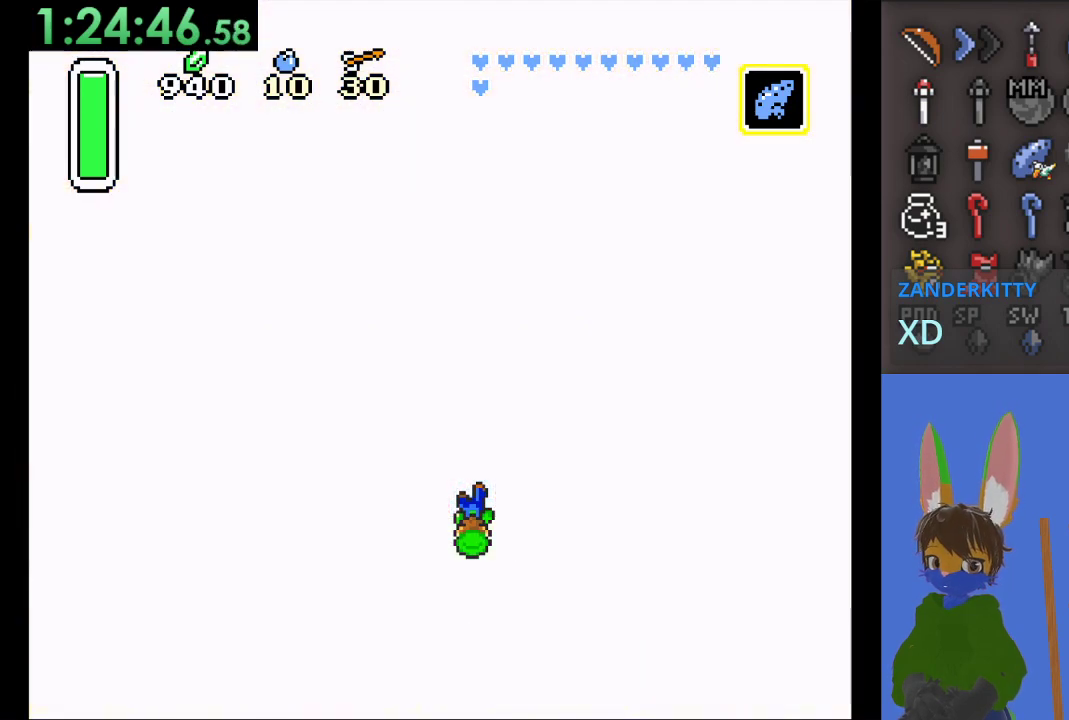
{"dt_ms": 500, "buttons": [], "left_stick": "center", "right_stick": "center", "events": []}